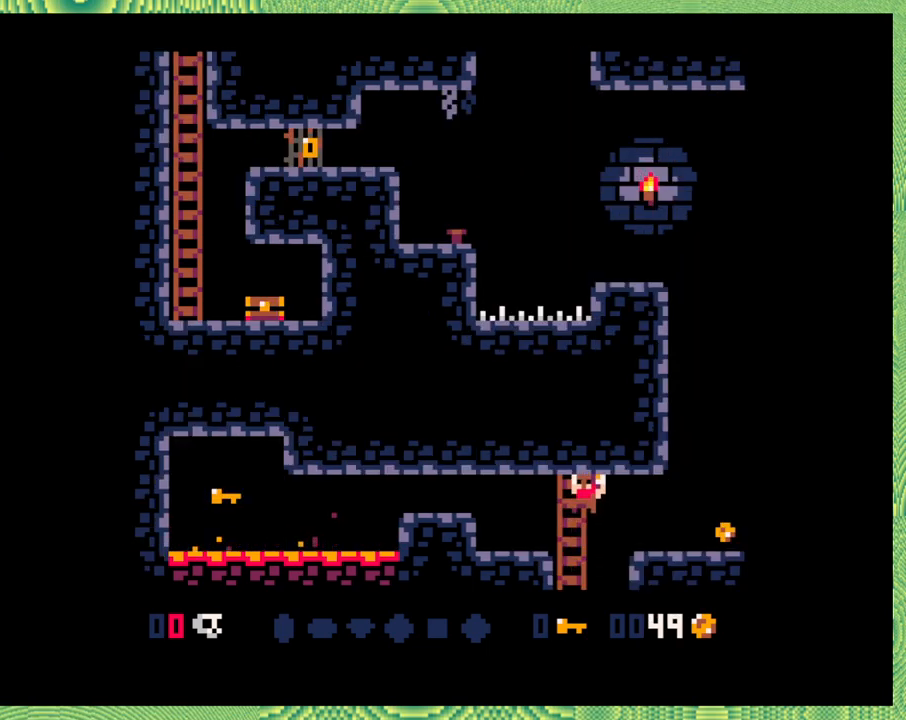
Gameplay with a controller (Nintendo layout); each line is a JSON object with the inputs held at the frame after it. "events" lists button and stick changes between this image and that frame as [ms after this image, input, new state], when the widget could be followed in between. Not read: L1 L2 L3 R1 R2 R3 right_stick.
{"buttons": [], "left_stick": "left", "events": []}
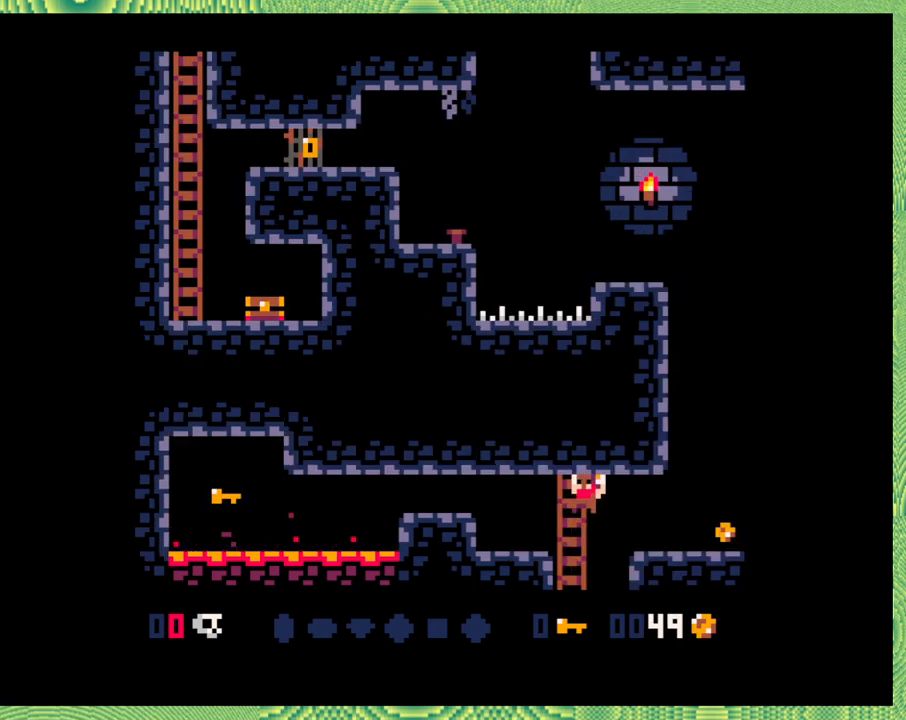
{"buttons": ["DPAD_RIGHT"], "left_stick": "left", "events": [[500, "DPAD_RIGHT", "down"]]}
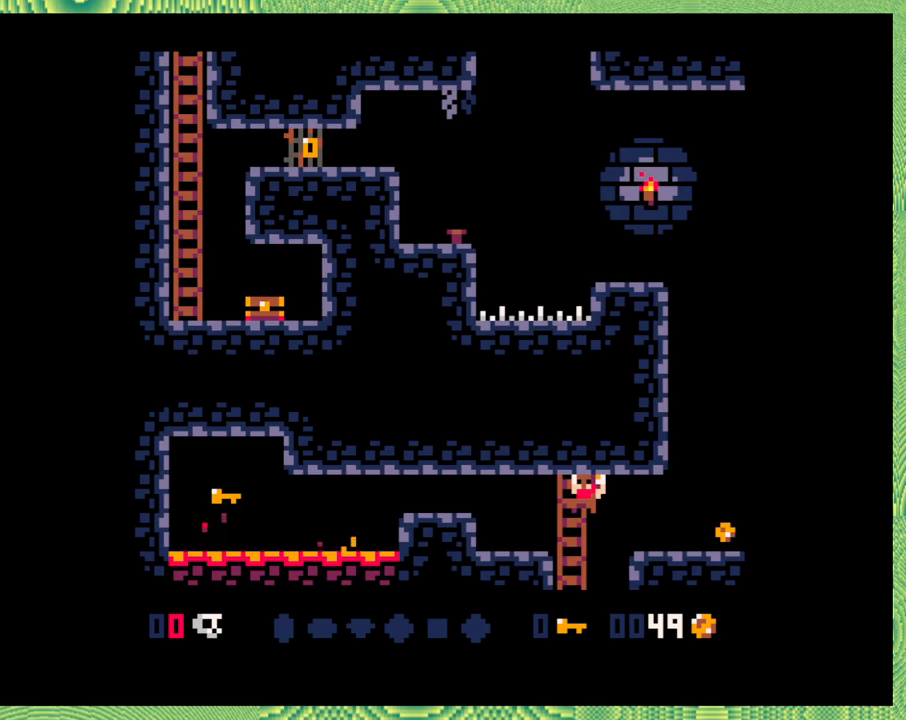
{"buttons": [], "left_stick": "left", "events": [[367, "DPAD_RIGHT", "up"]]}
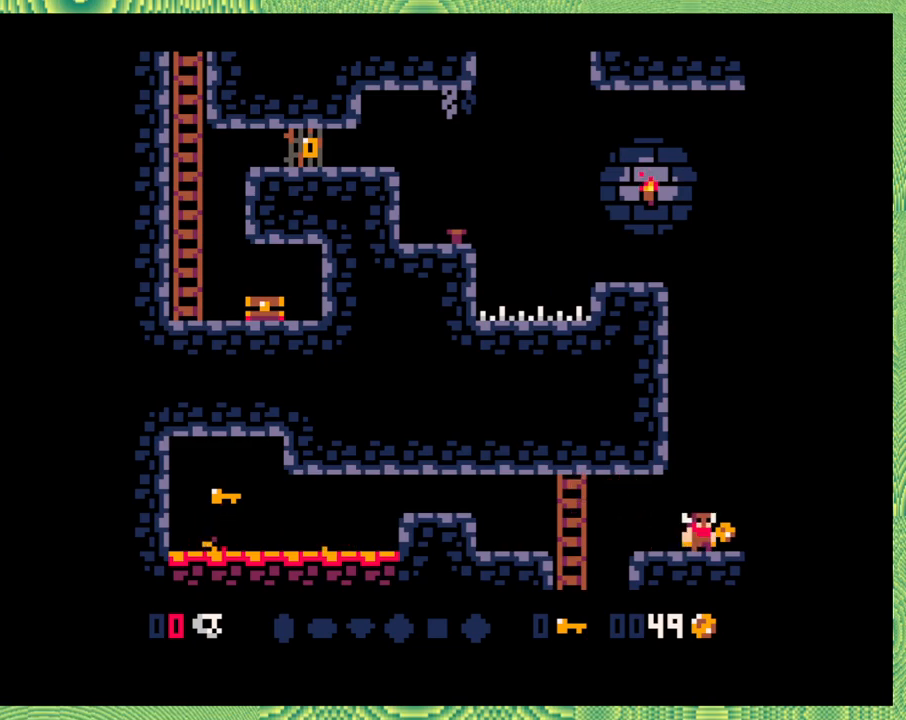
{"buttons": ["DPAD_RIGHT"], "left_stick": "left", "events": [[433, "DPAD_RIGHT", "down"]]}
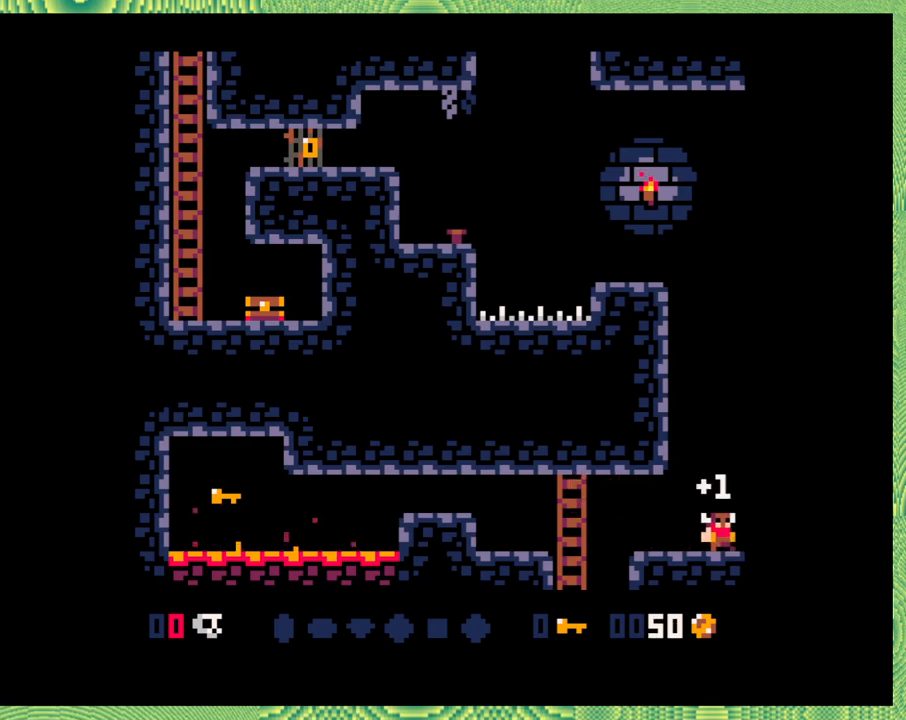
{"buttons": [], "left_stick": "left", "events": [[50, "DPAD_RIGHT", "up"]]}
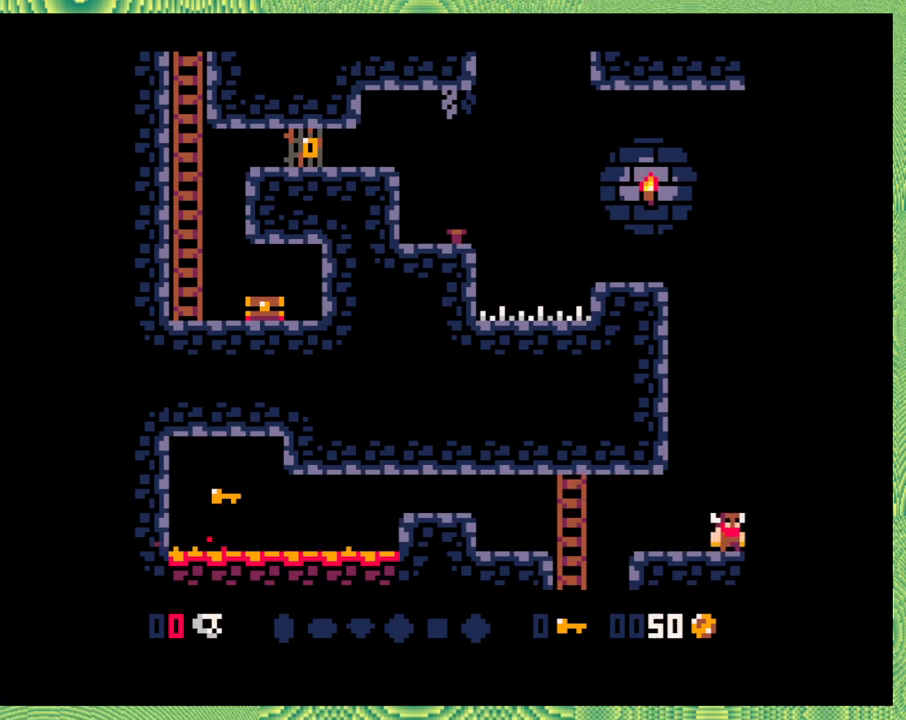
{"buttons": [], "left_stick": "left", "events": []}
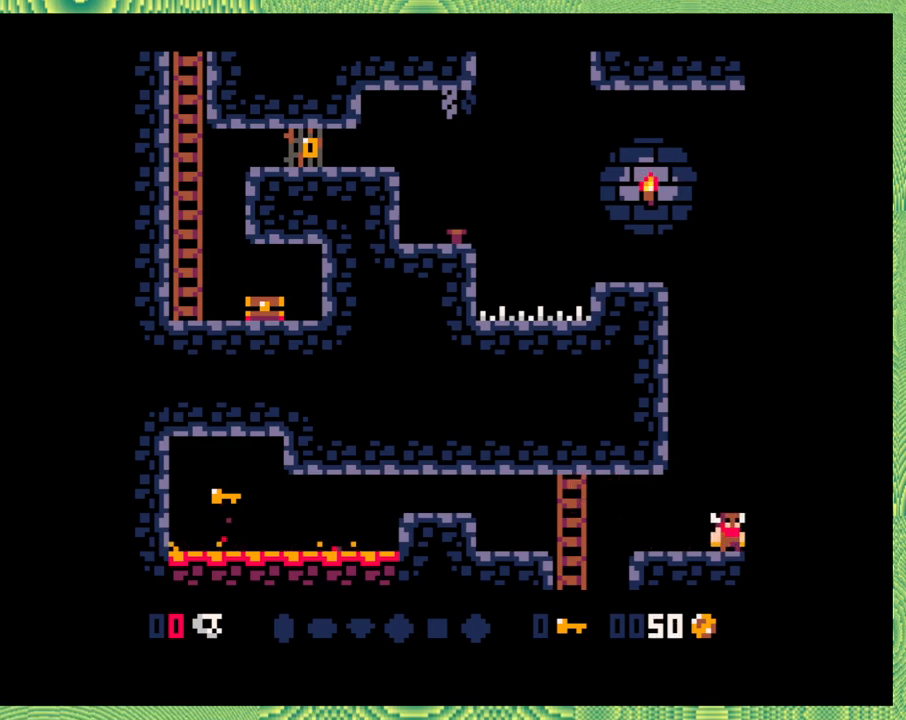
{"buttons": [], "left_stick": "left", "events": []}
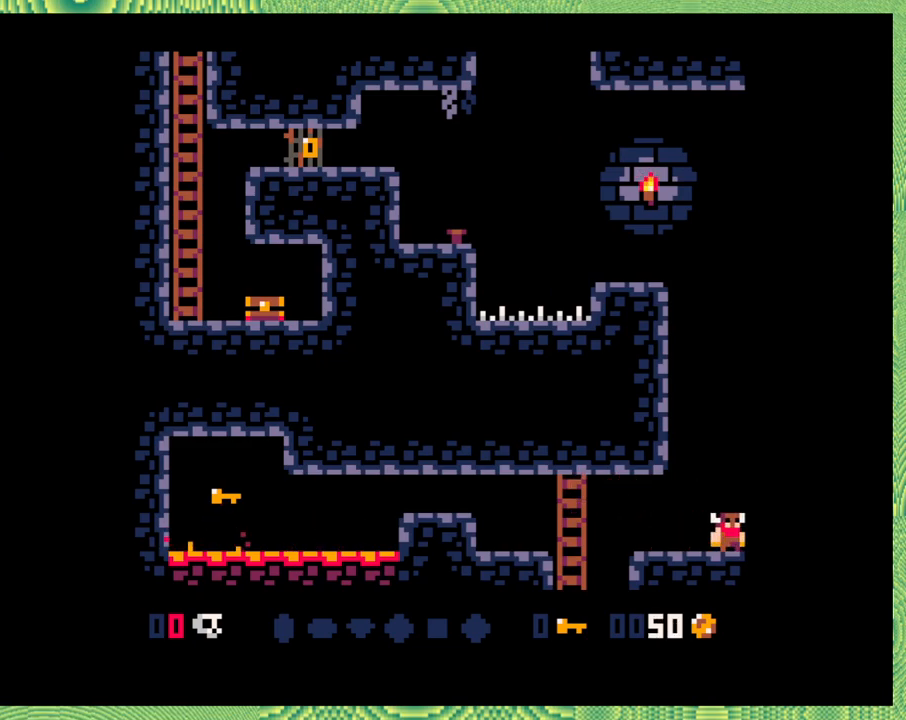
{"buttons": [], "left_stick": "left", "events": []}
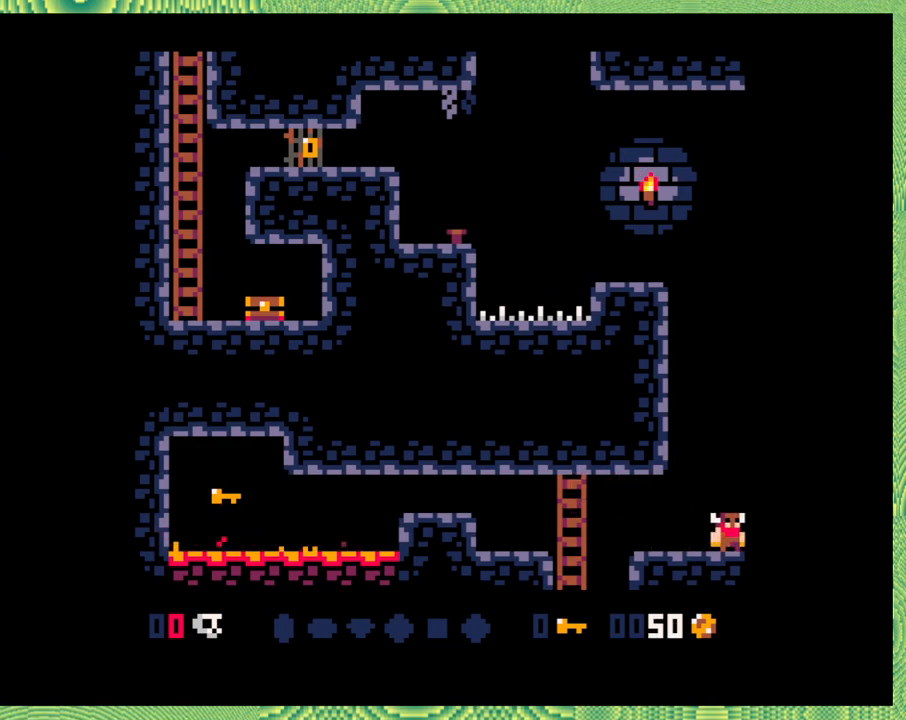
{"buttons": [], "left_stick": "left", "events": [[133, "DPAD_RIGHT", "down"], [300, "DPAD_RIGHT", "up"]]}
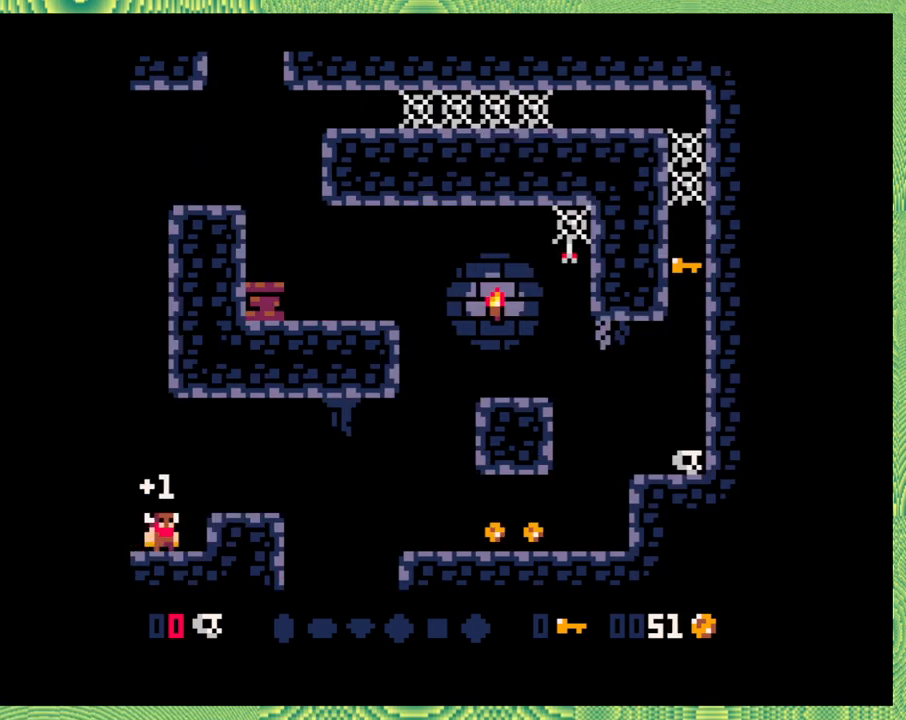
{"buttons": [], "left_stick": "left", "events": []}
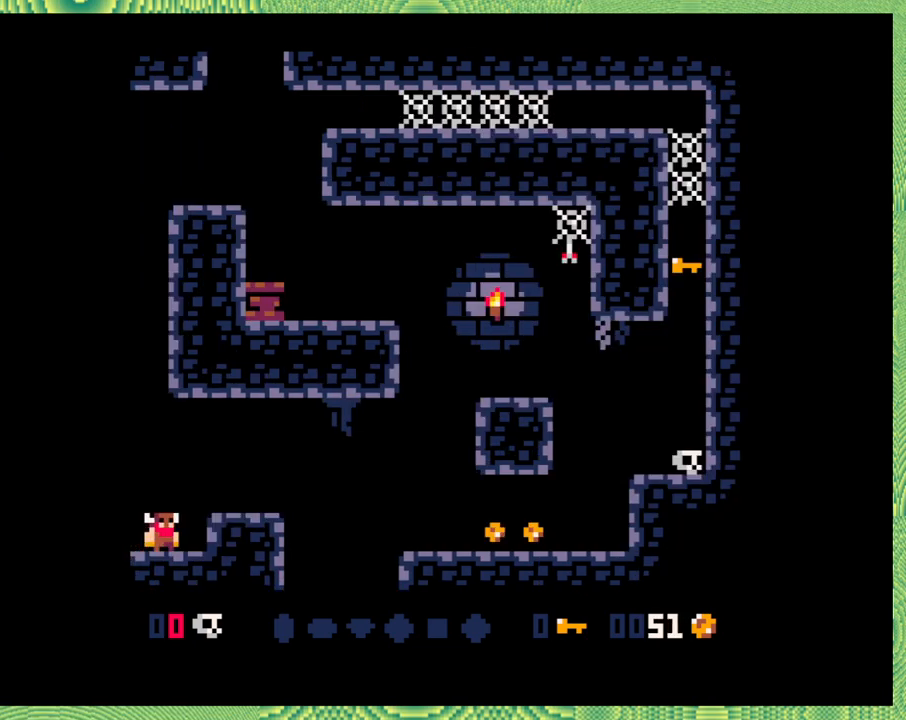
{"buttons": [], "left_stick": "left", "events": [[33, "DPAD_RIGHT", "down"], [67, "B", "down"], [250, "B", "up"], [250, "DPAD_RIGHT", "up"]]}
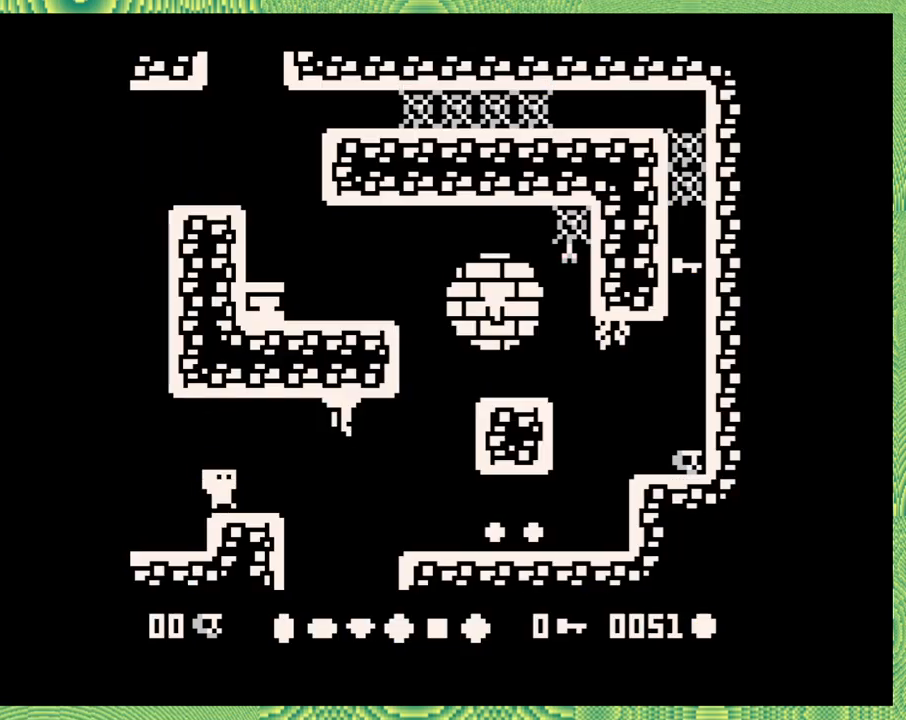
{"buttons": [], "left_stick": "left", "events": []}
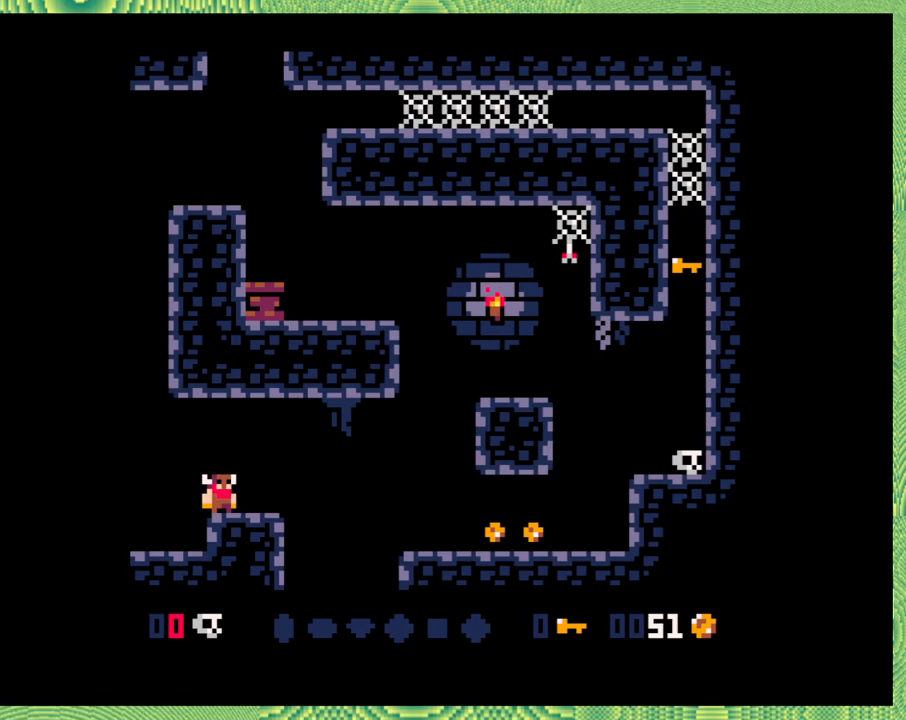
{"buttons": [], "left_stick": "left", "events": [[150, "DPAD_RIGHT", "down"], [250, "DPAD_RIGHT", "up"]]}
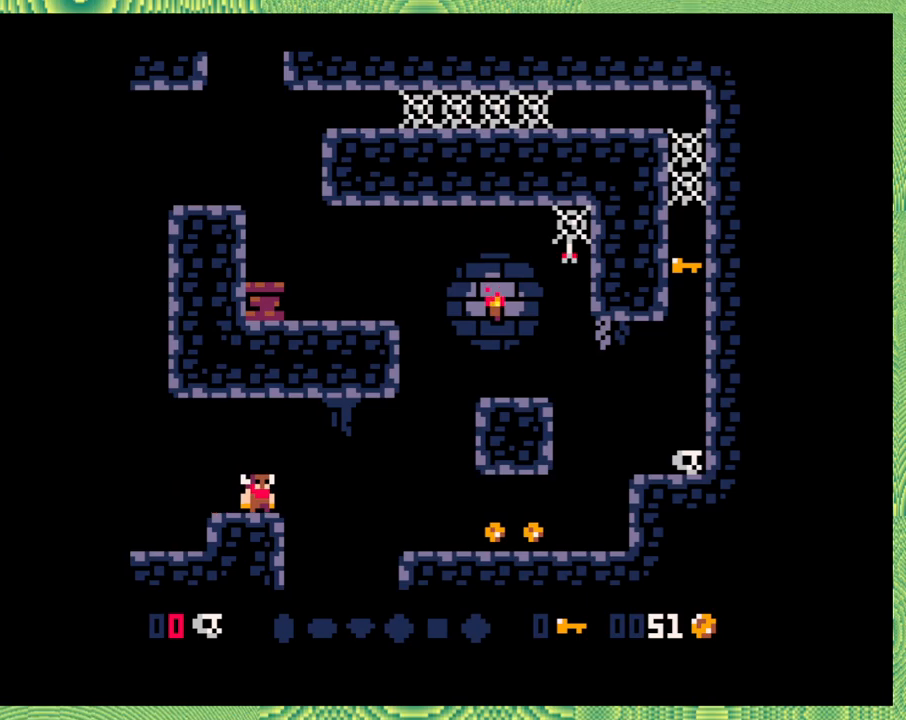
{"buttons": [], "left_stick": "left", "events": [[17, "B", "down"], [17, "DPAD_RIGHT", "down"], [150, "B", "up"], [300, "DPAD_RIGHT", "up"]]}
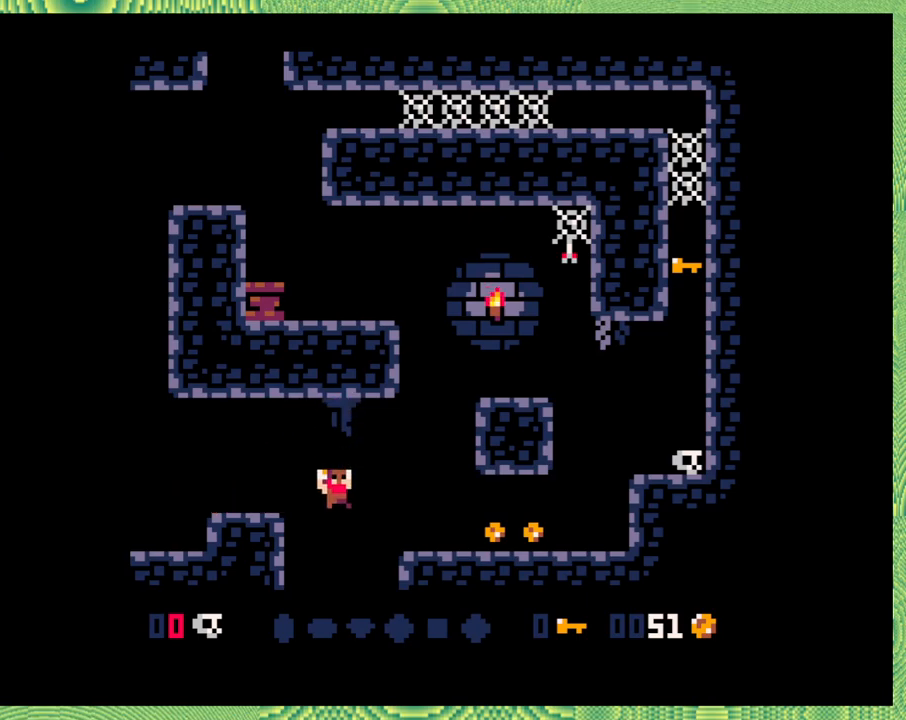
{"buttons": [], "left_stick": "left", "events": []}
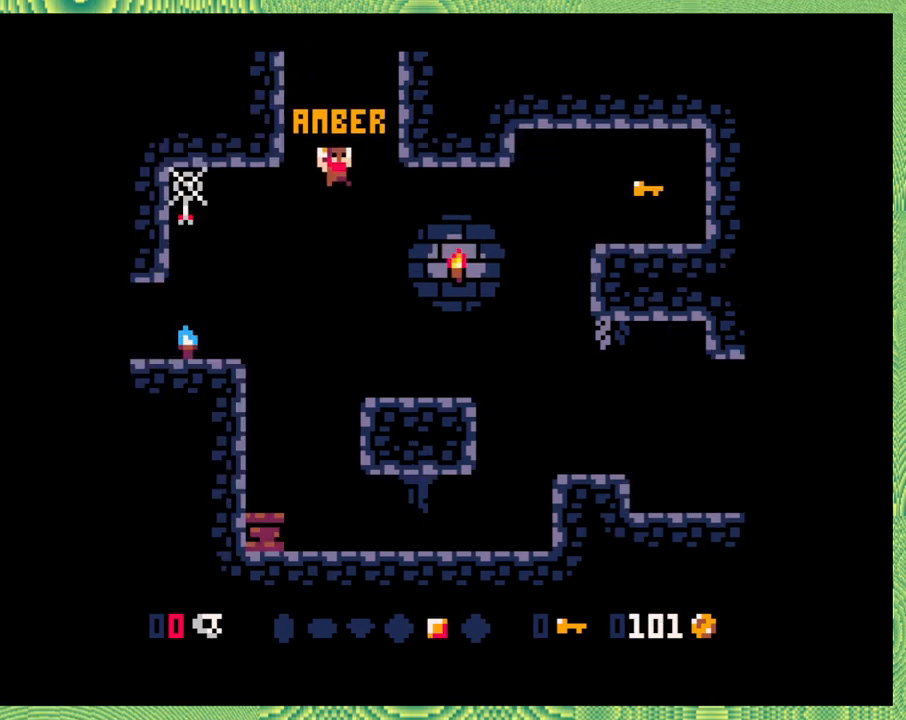
{"buttons": ["DPAD_RIGHT"], "left_stick": "left", "events": [[383, "DPAD_RIGHT", "down"]]}
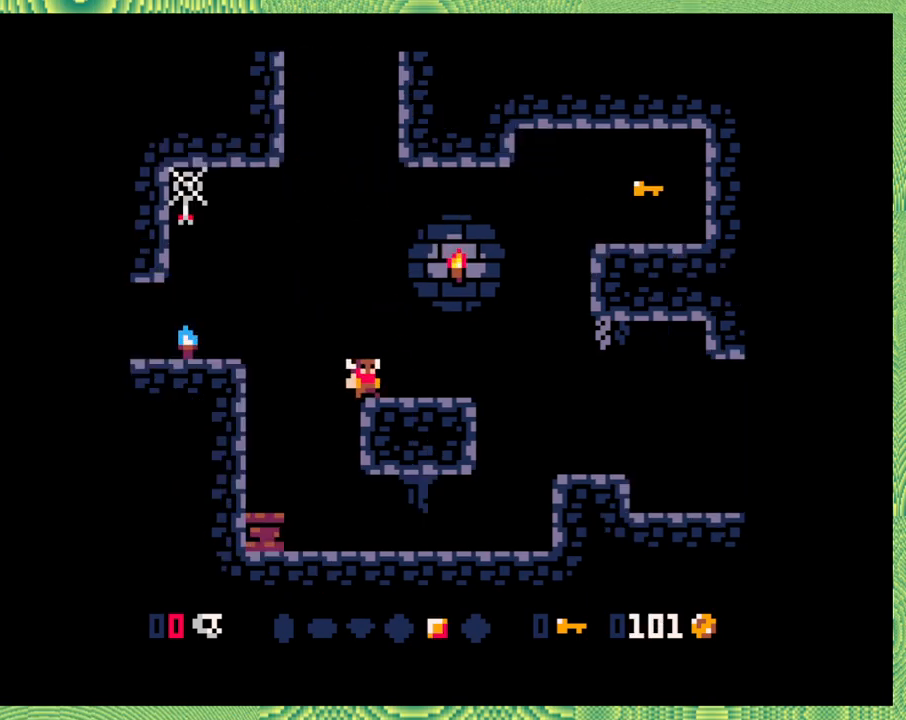
{"buttons": [], "left_stick": "left", "events": [[117, "DPAD_RIGHT", "up"]]}
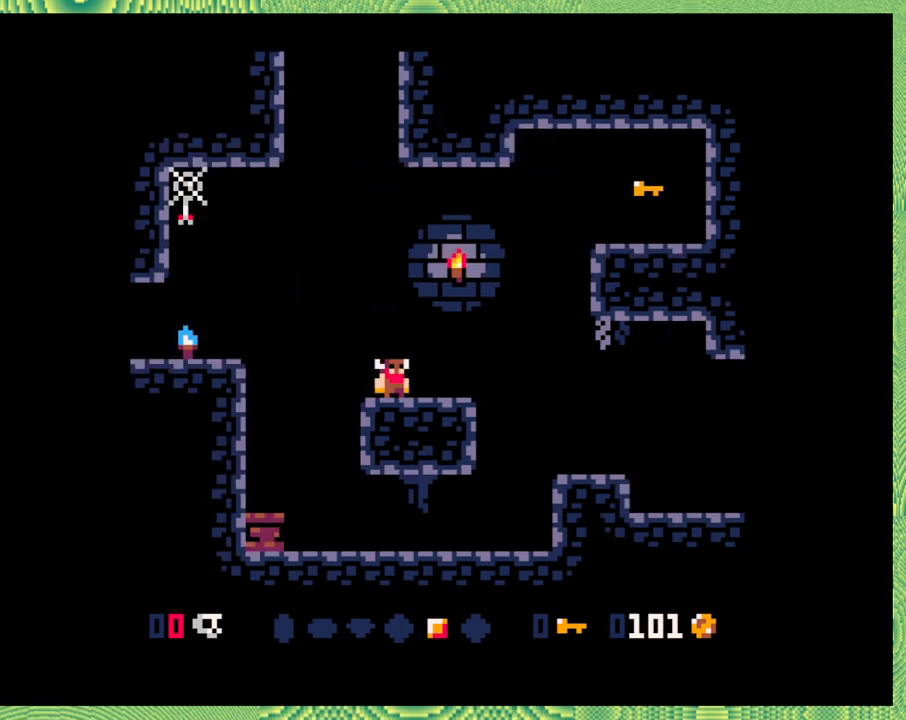
{"buttons": ["B", "DPAD_LEFT"], "left_stick": "left", "events": [[200, "DPAD_LEFT", "down"], [267, "B", "down"]]}
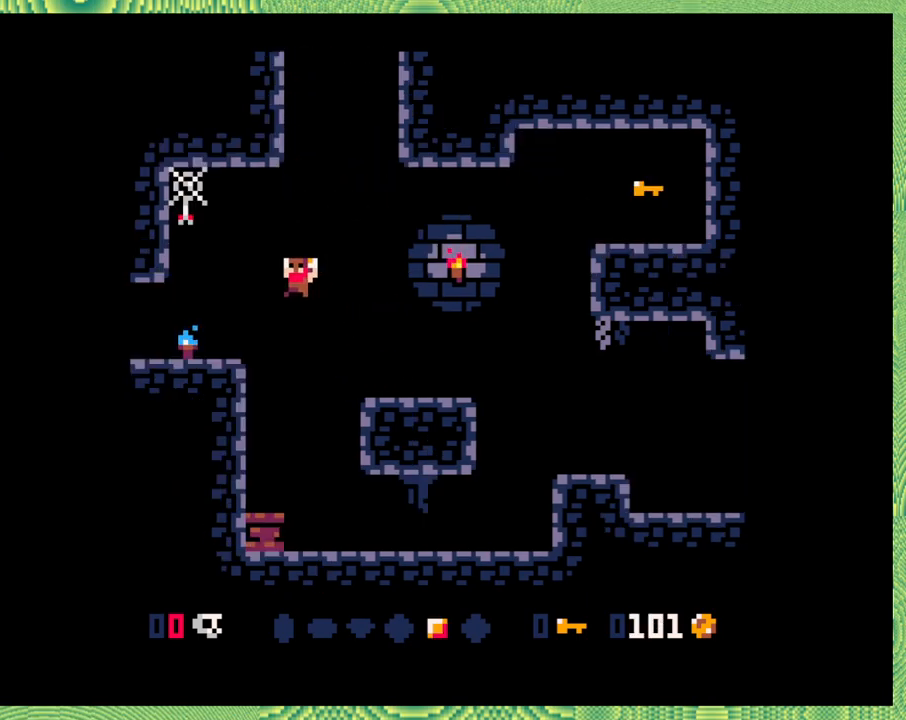
{"buttons": ["DPAD_LEFT"], "left_stick": "left", "events": [[150, "B", "up"]]}
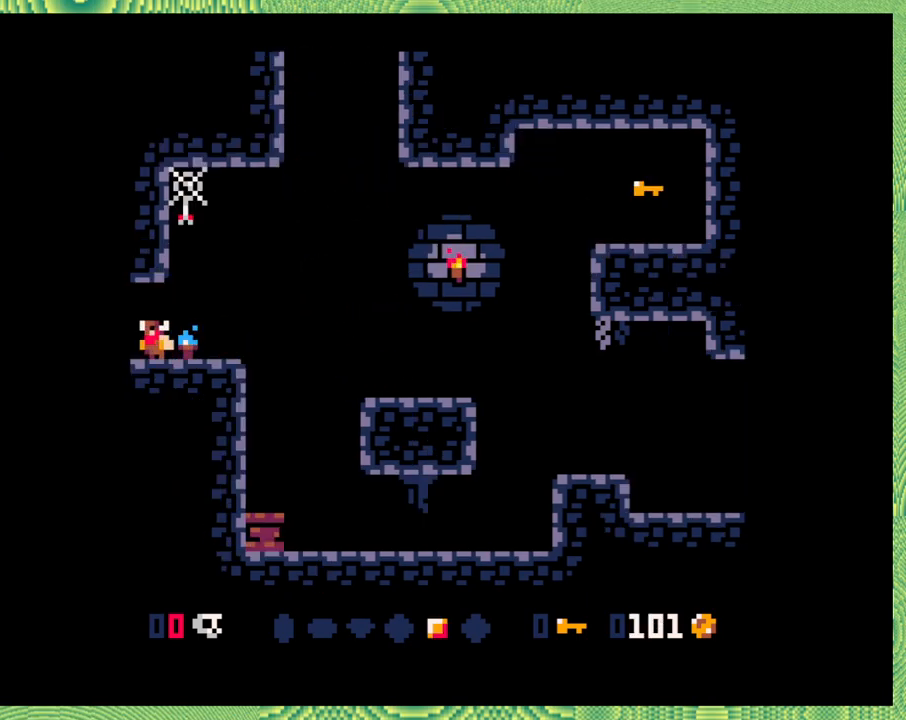
{"buttons": [], "left_stick": "left", "events": [[200, "DPAD_LEFT", "up"]]}
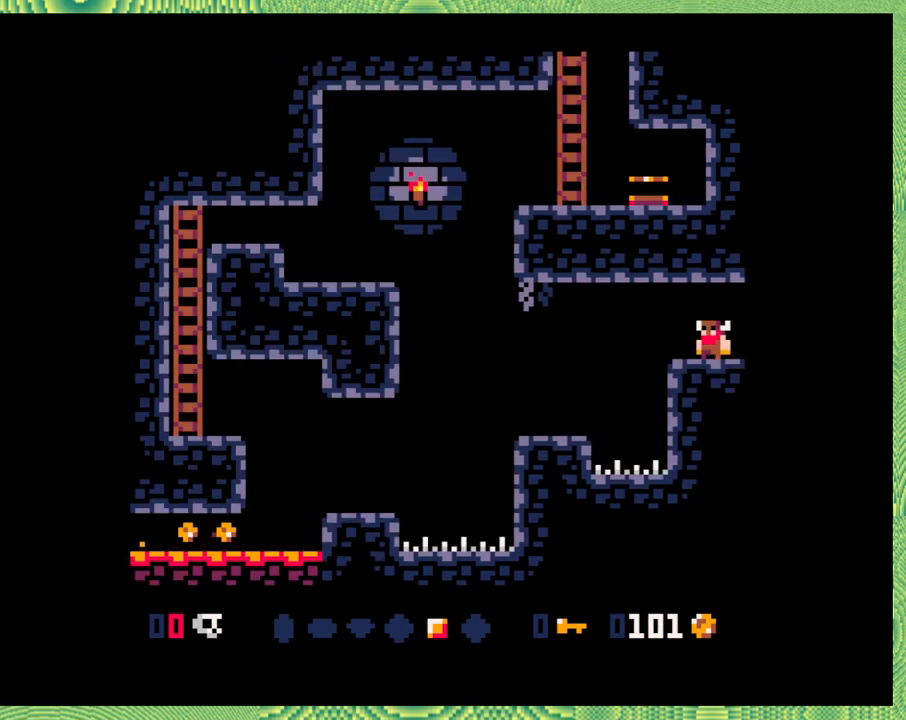
{"buttons": ["DPAD_LEFT"], "left_stick": "left", "events": [[217, "DPAD_LEFT", "down"], [283, "B", "down"], [467, "B", "up"]]}
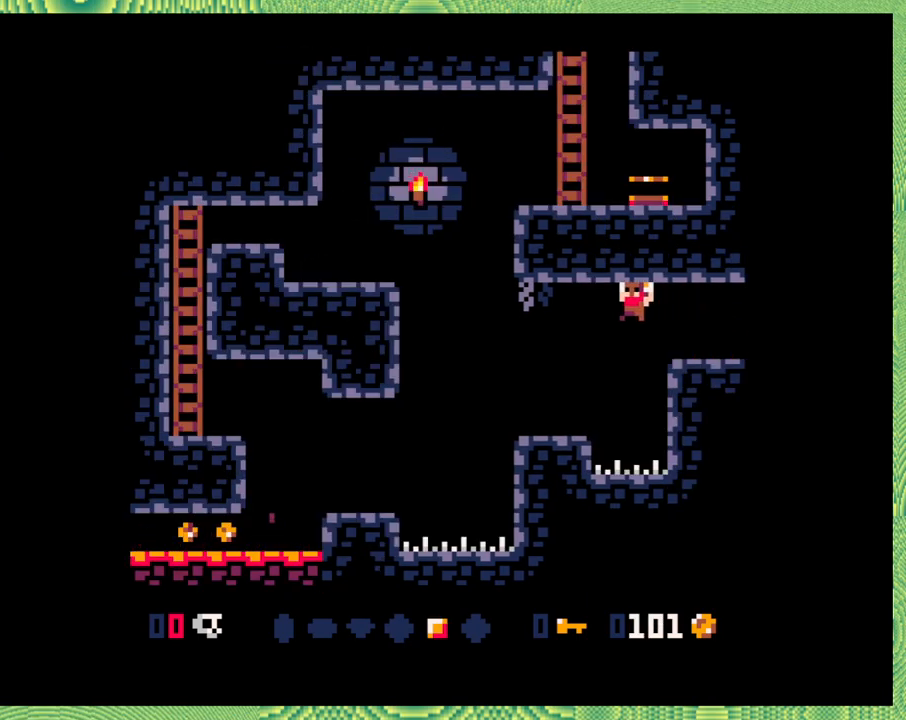
{"buttons": [], "left_stick": "left", "events": [[367, "DPAD_LEFT", "up"]]}
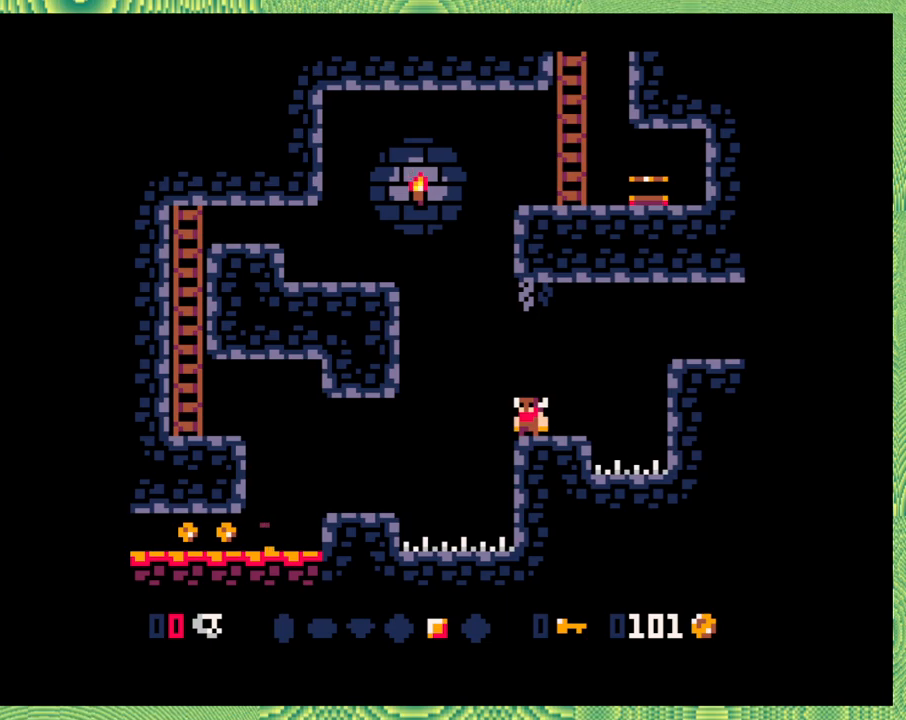
{"buttons": ["DPAD_LEFT"], "left_stick": "left", "events": [[117, "B", "down"], [117, "DPAD_LEFT", "down"], [267, "B", "up"]]}
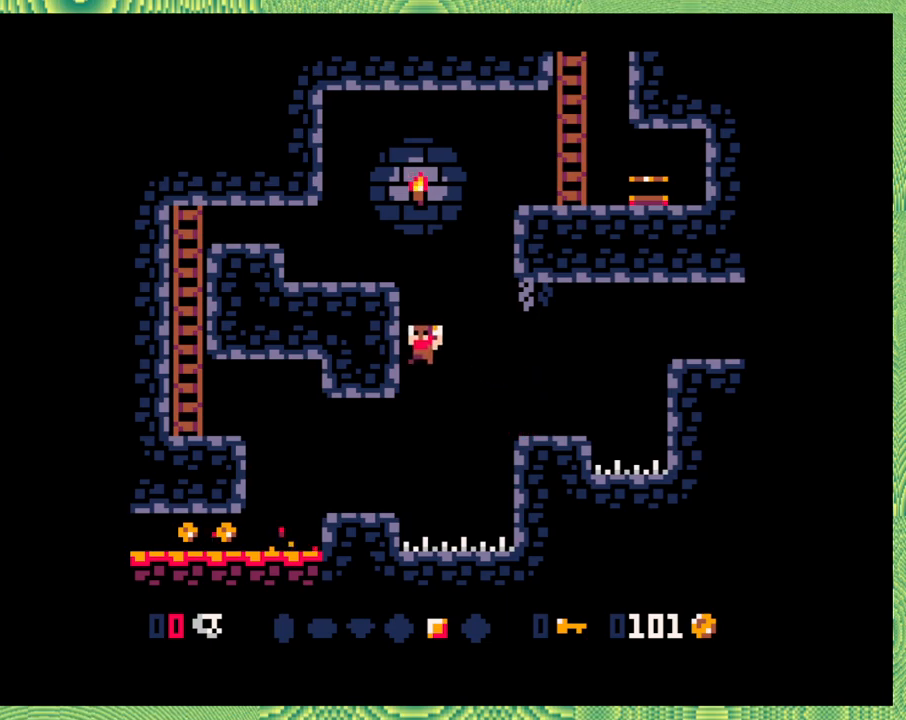
{"buttons": [], "left_stick": "left", "events": [[367, "DPAD_LEFT", "up"]]}
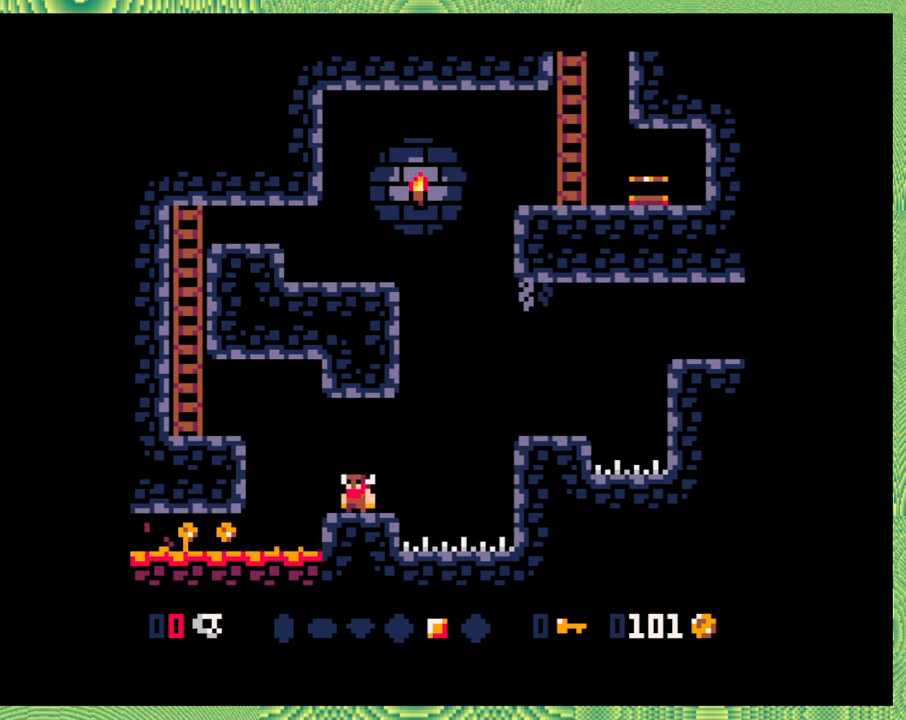
{"buttons": ["B", "DPAD_LEFT"], "left_stick": "left", "events": [[183, "DPAD_LEFT", "down"], [200, "B", "down"]]}
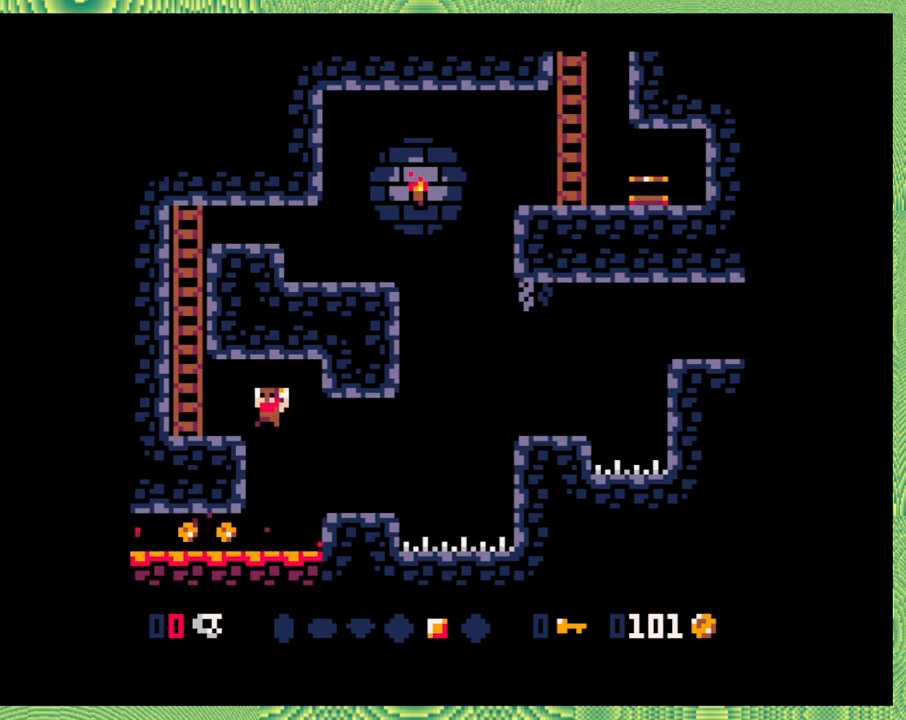
{"buttons": ["DPAD_UP", "DPAD_LEFT"], "left_stick": "left", "events": [[83, "B", "up"], [350, "DPAD_UP", "down"]]}
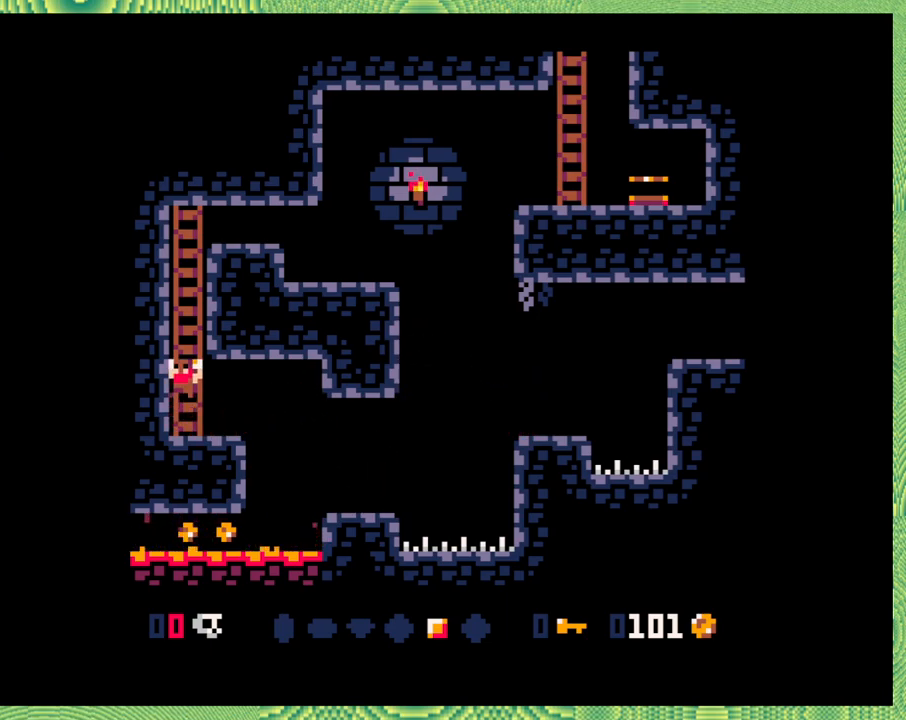
{"buttons": ["DPAD_UP"], "left_stick": "left", "events": [[67, "DPAD_LEFT", "up"]]}
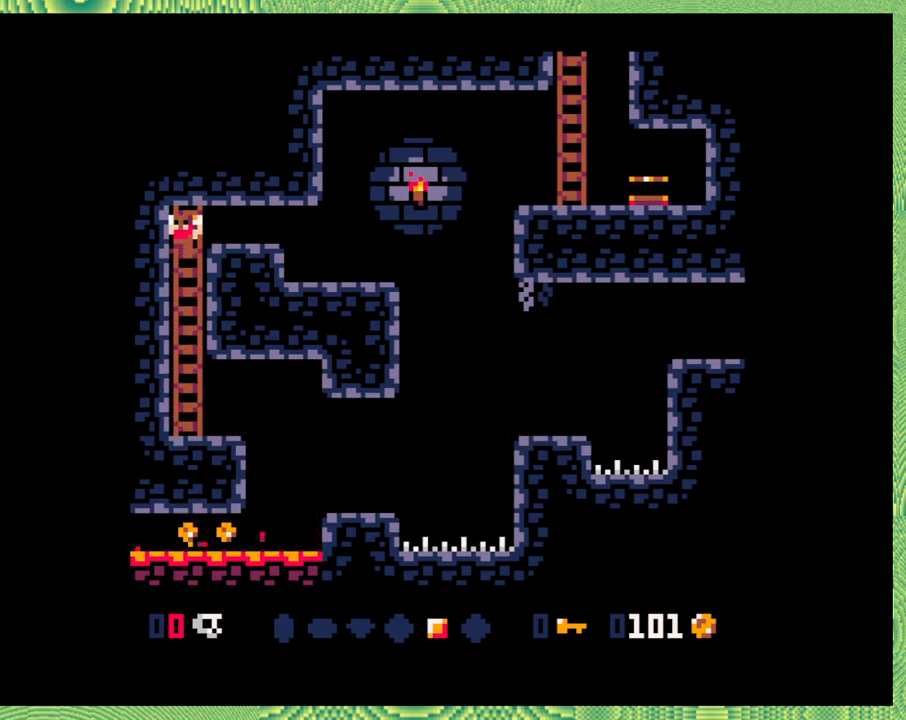
{"buttons": ["DPAD_RIGHT"], "left_stick": "left", "events": [[233, "DPAD_RIGHT", "down"], [233, "DPAD_UP", "up"]]}
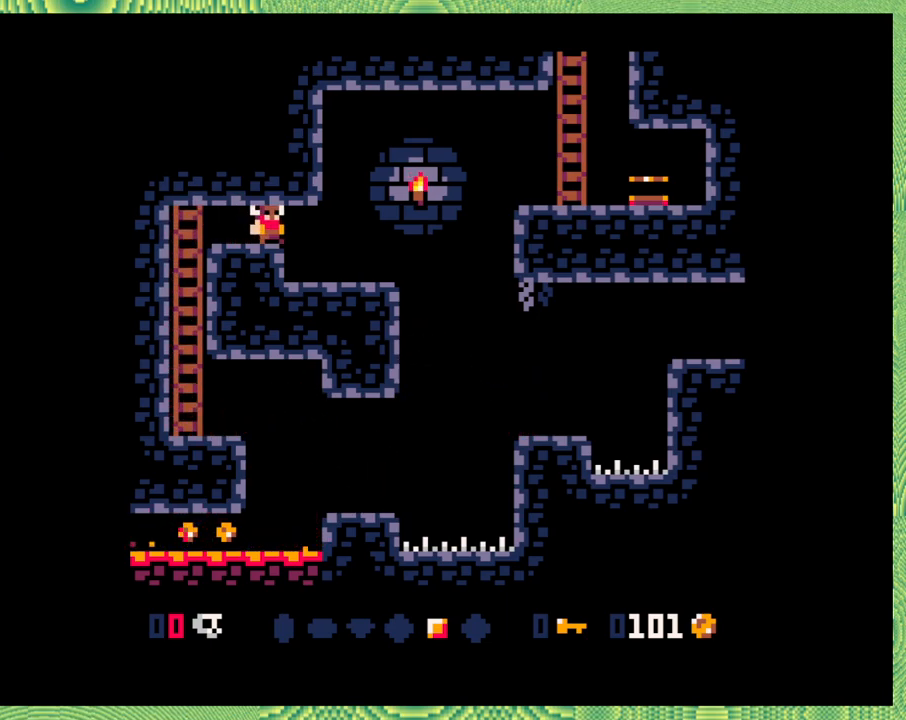
{"buttons": ["DPAD_RIGHT"], "left_stick": "left", "events": []}
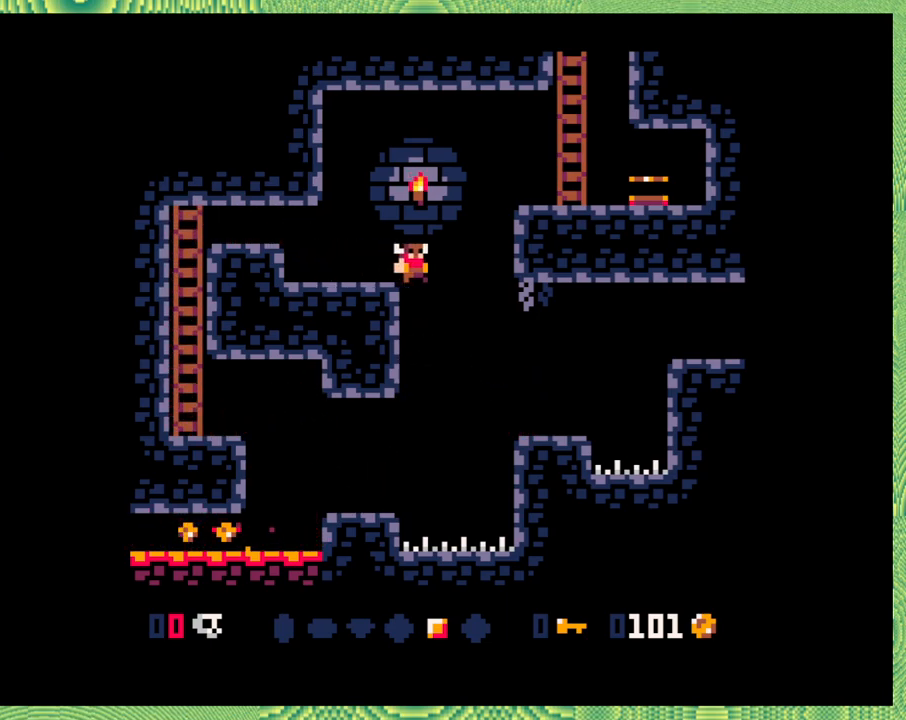
{"buttons": [], "left_stick": "left", "events": [[17, "B", "down"], [483, "B", "up"], [483, "DPAD_RIGHT", "up"]]}